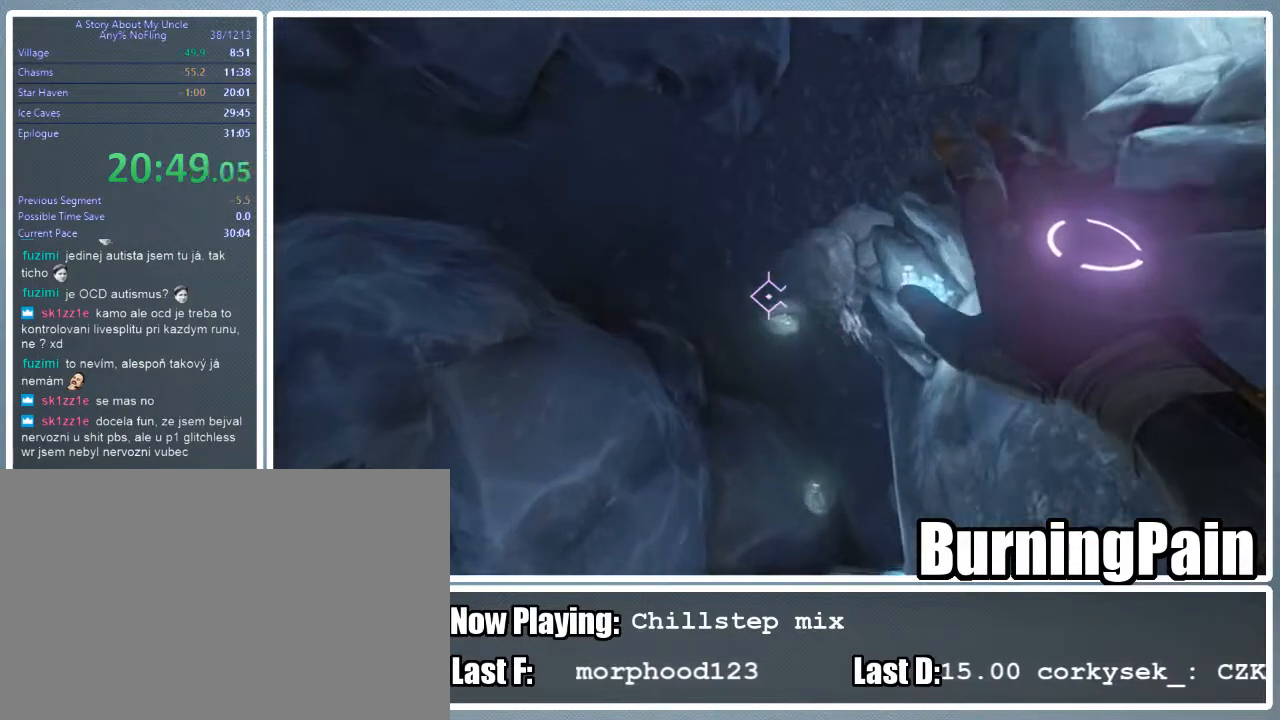
Gameplay with keyboard and mouse; each line is a JSON object with the keys and mouse buttons held at the frame after it. "events" lists presses ("down") and releases ("up") of "1", "2", "3", "4", "5", "a", "alt", "c", "ctrl", "d", "e", "f", "q", "r", "s", "shift", "space", "tab", "v", "w", "x", "z", "mouse_left", "mouse_wheel" and "mouse_right" between this image and that frame as [ms after this image, input, new state], when the widget could be followed in between. "mouse_left", "mouse_wheel", "mouse_right" = the "left", "wheel", "right" buttons of the "mouse" list. No other keys are recorded. "wheel" means that the mouse wheel is clicked or scrolled. Mouse movement is not recorded.
{"keys": ["shift", "w"], "mouse": [], "events": []}
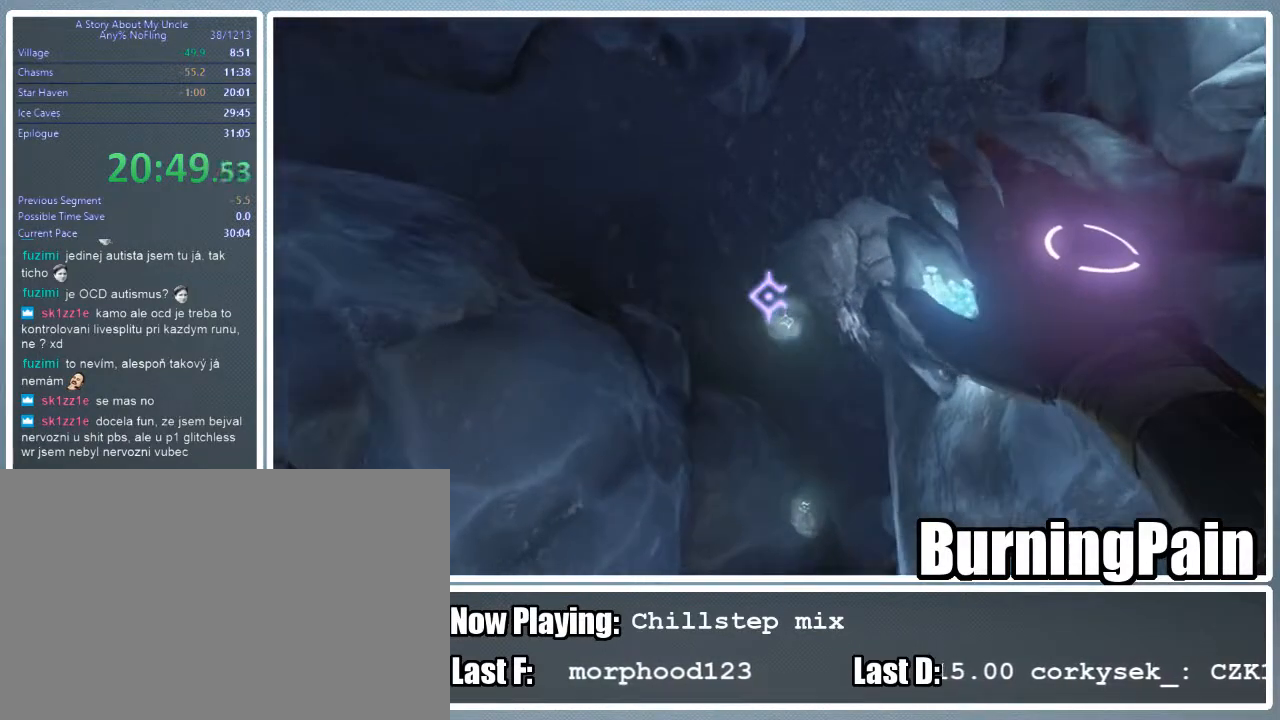
{"keys": ["shift", "w"], "mouse": ["left", "right"], "events": [[267, "mouse_left", "down"], [311, "mouse_right", "down"]]}
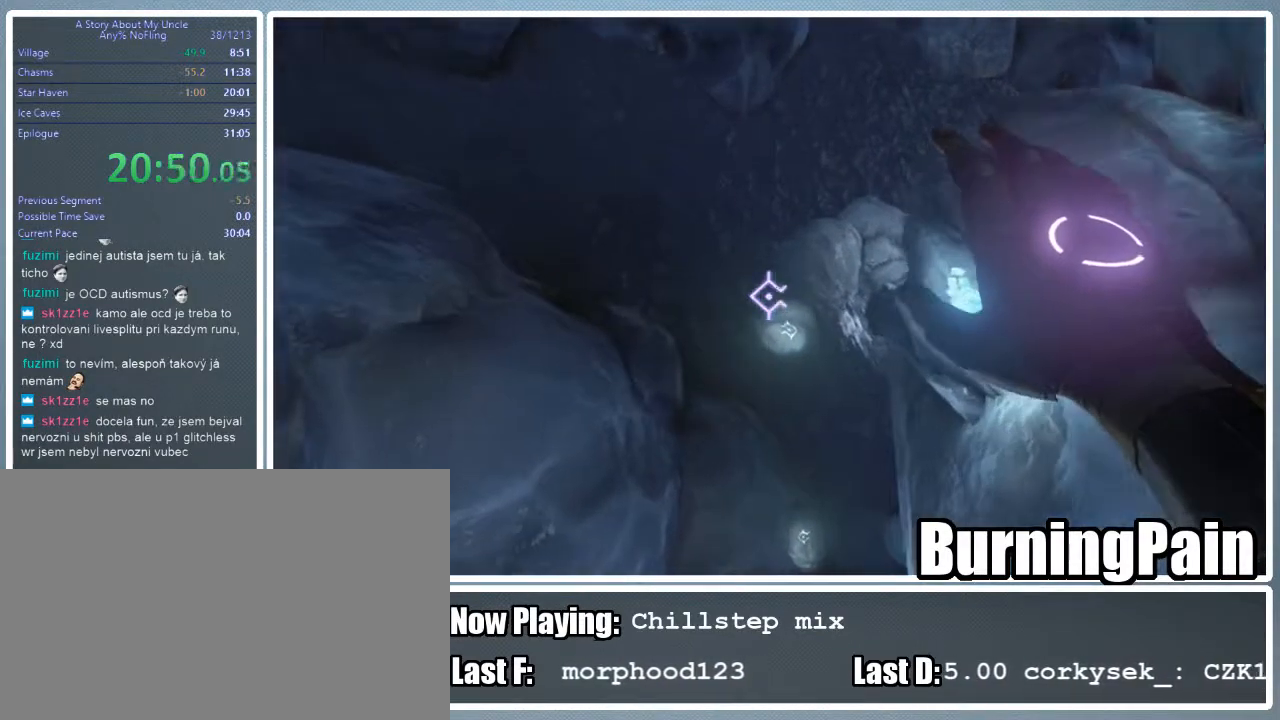
{"keys": ["a", "shift", "w"], "mouse": ["left", "right"], "events": [[111, "mouse_left", "up"], [222, "mouse_left", "down"], [400, "a", "down"]]}
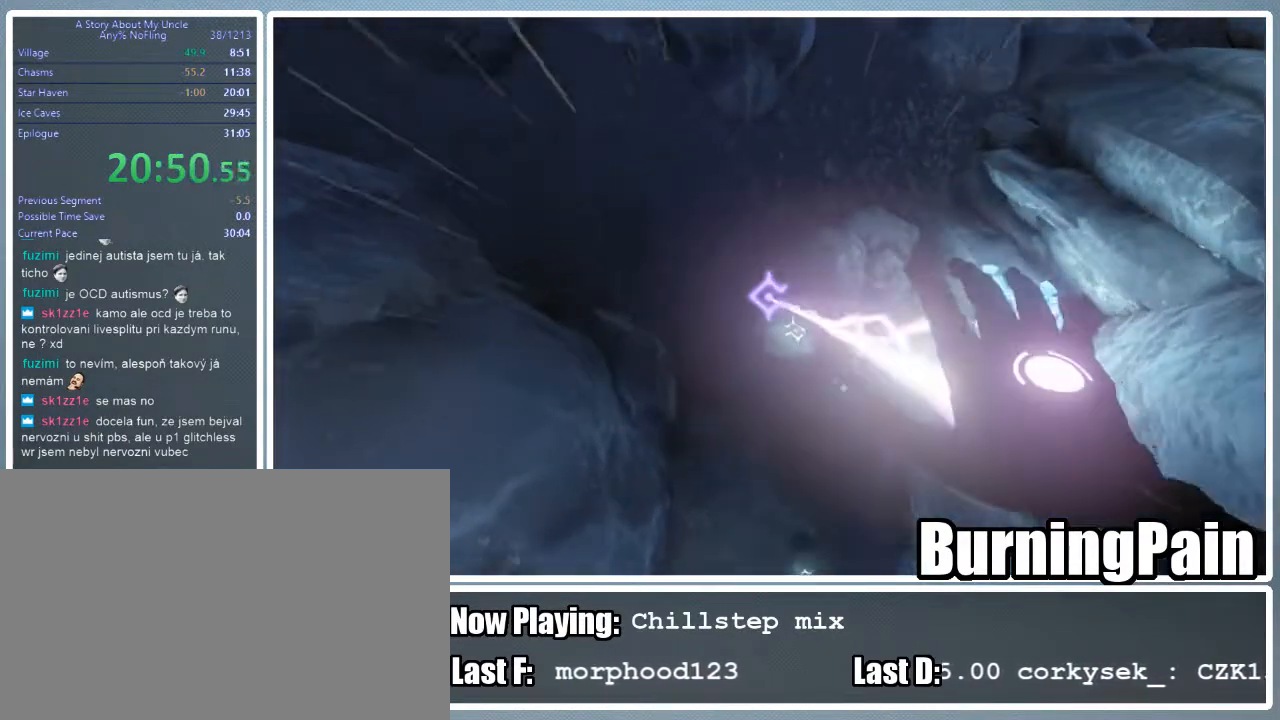
{"keys": ["shift", "w"], "mouse": ["left", "right"], "events": [[289, "a", "up"]]}
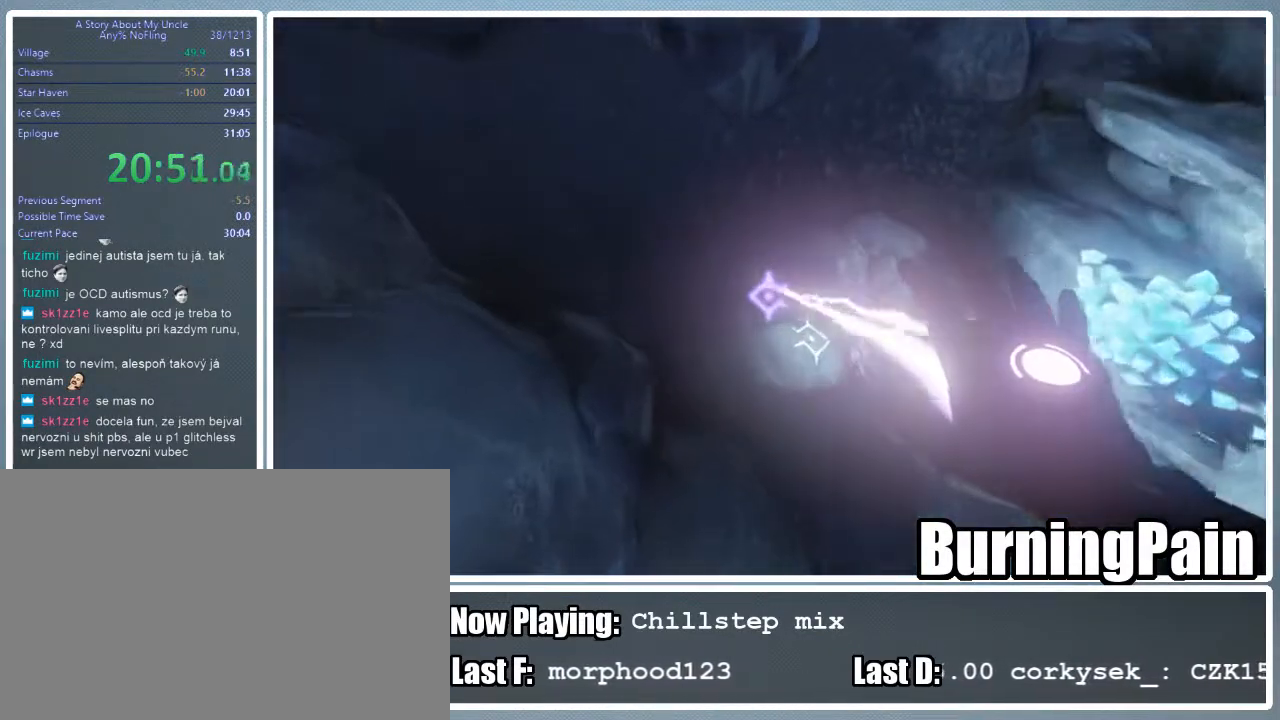
{"keys": ["shift", "w"], "mouse": ["left", "right"], "events": []}
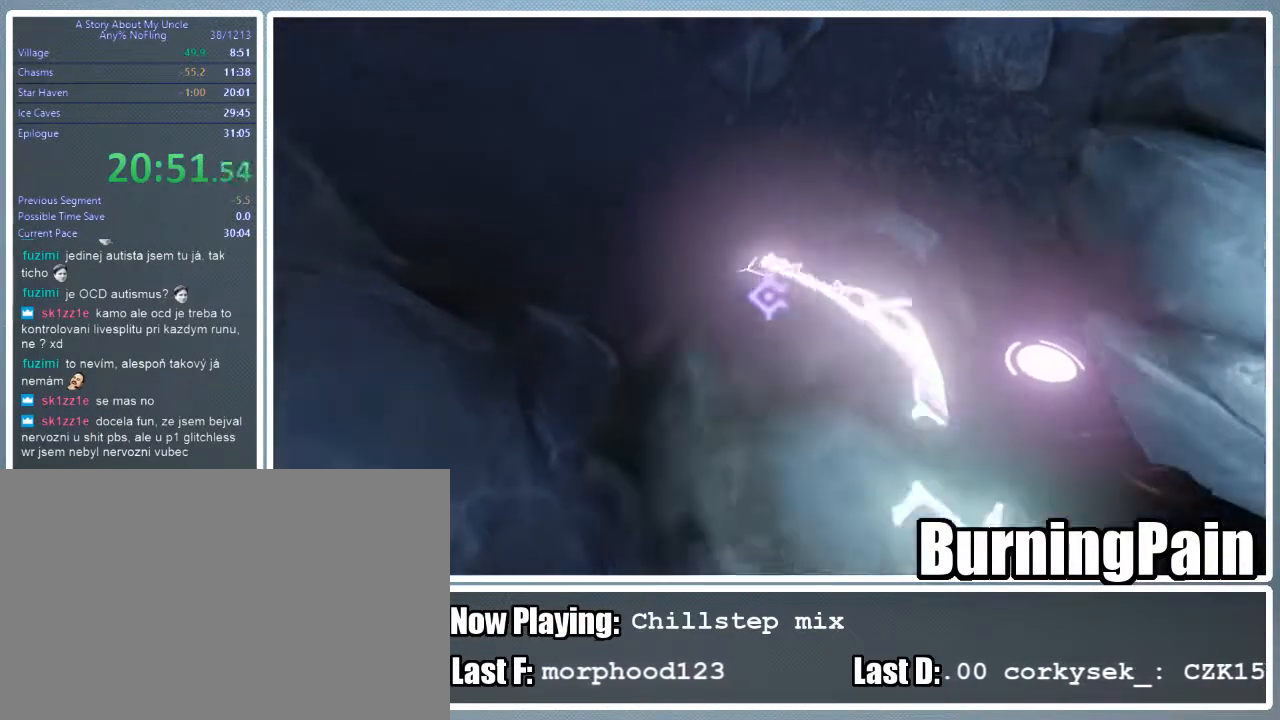
{"keys": ["d", "shift", "w"], "mouse": ["right"], "events": [[267, "mouse_left", "up"], [511, "d", "down"]]}
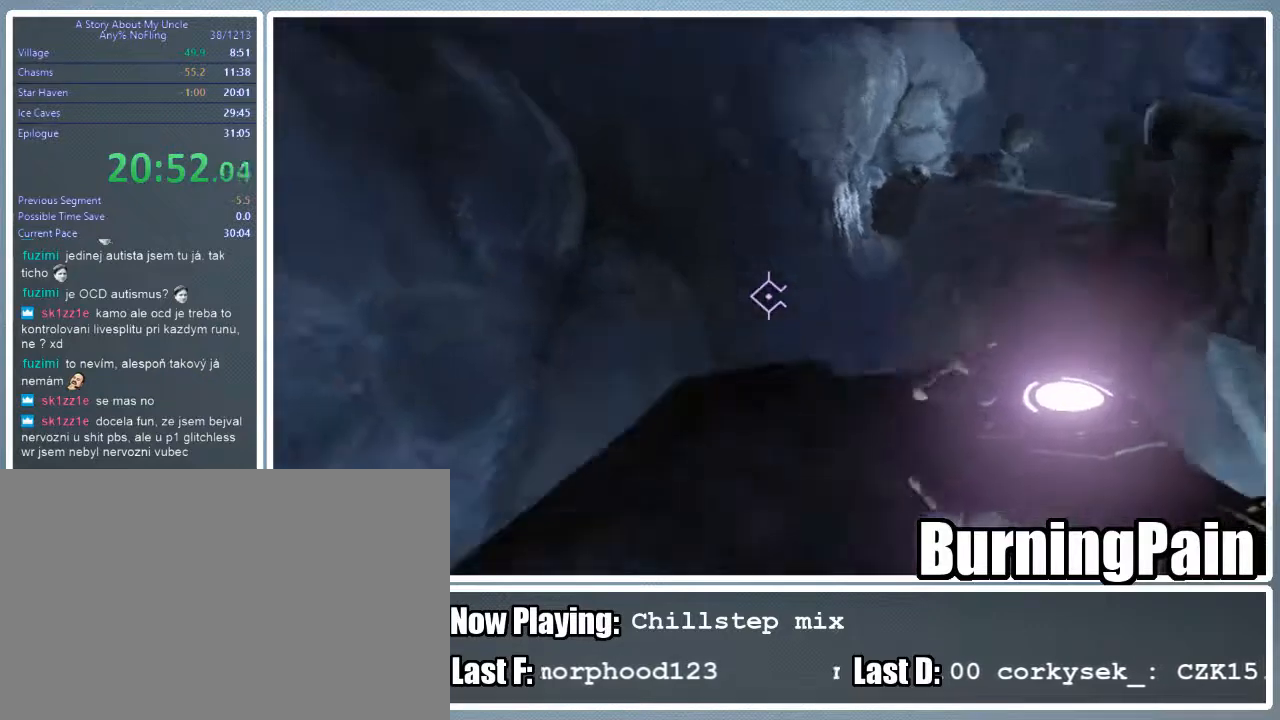
{"keys": ["shift", "w"], "mouse": ["right"], "events": [[133, "d", "up"]]}
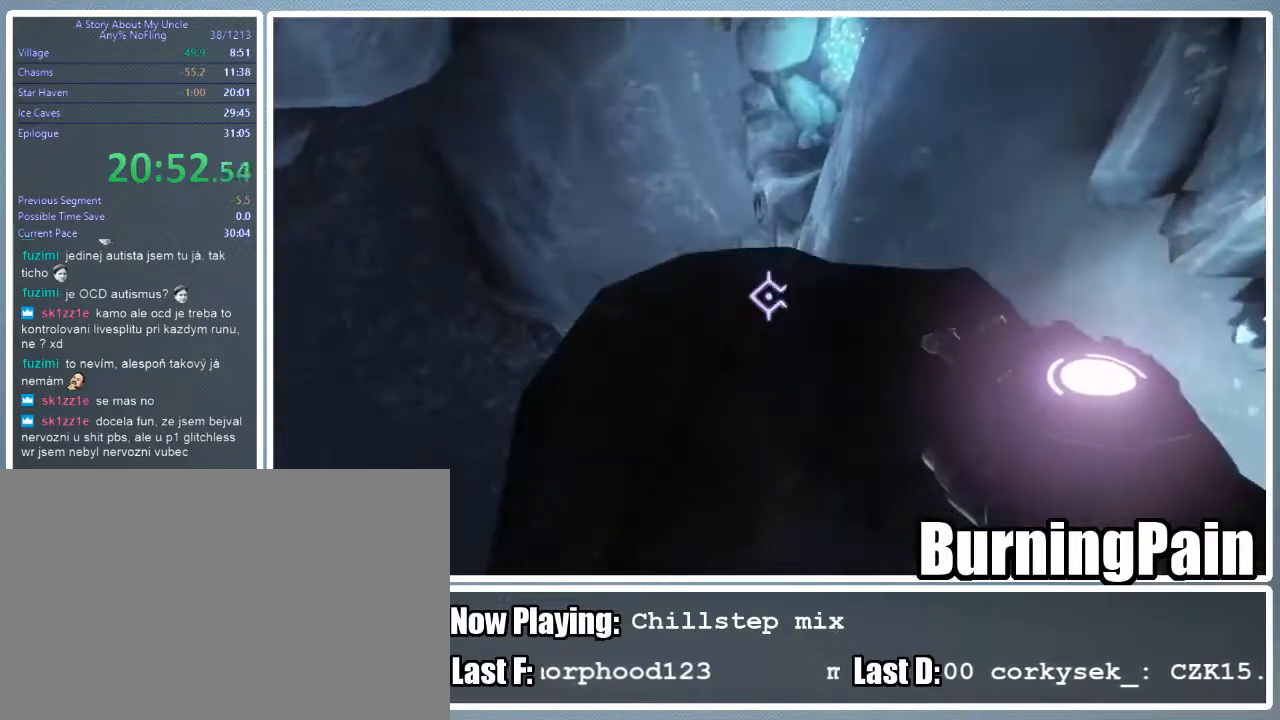
{"keys": ["s", "shift"], "mouse": ["right"], "events": [[67, "w", "up"], [267, "s", "down"], [311, "s", "up"], [444, "s", "down"]]}
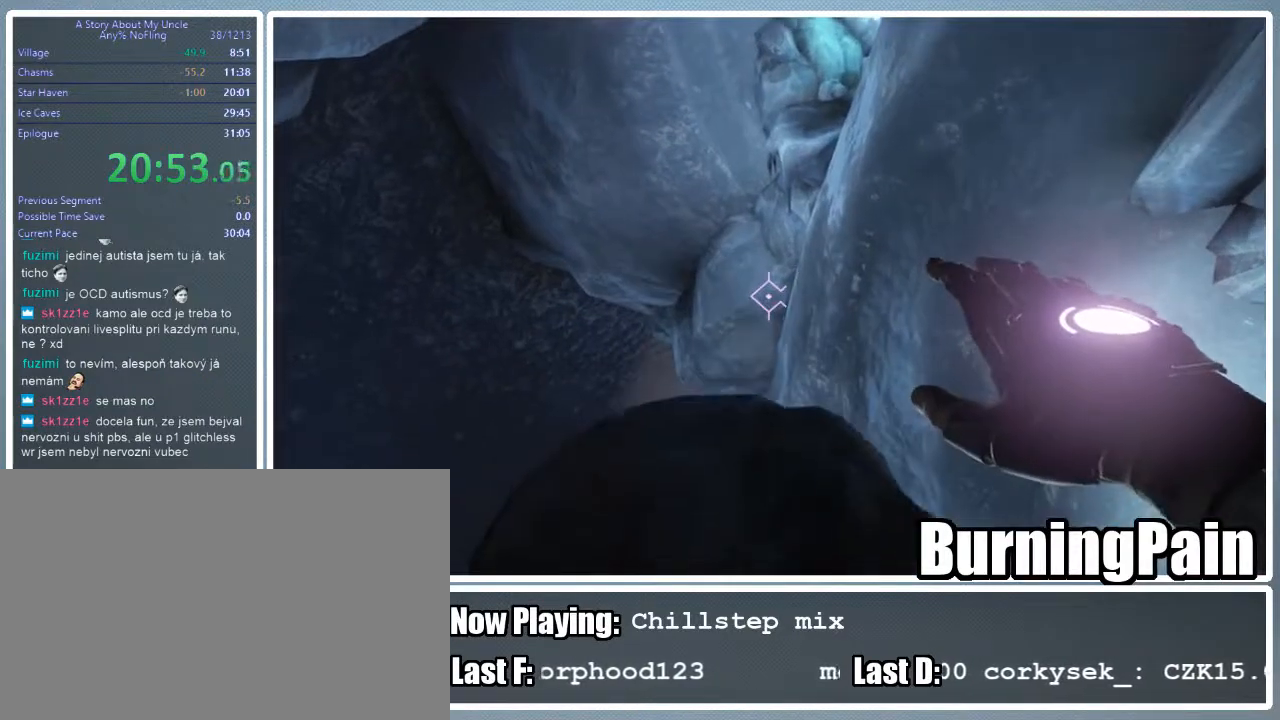
{"keys": ["s"], "mouse": ["right"], "events": [[67, "a", "down"], [67, "s", "up"], [156, "a", "up"], [489, "s", "down"], [489, "shift", "up"]]}
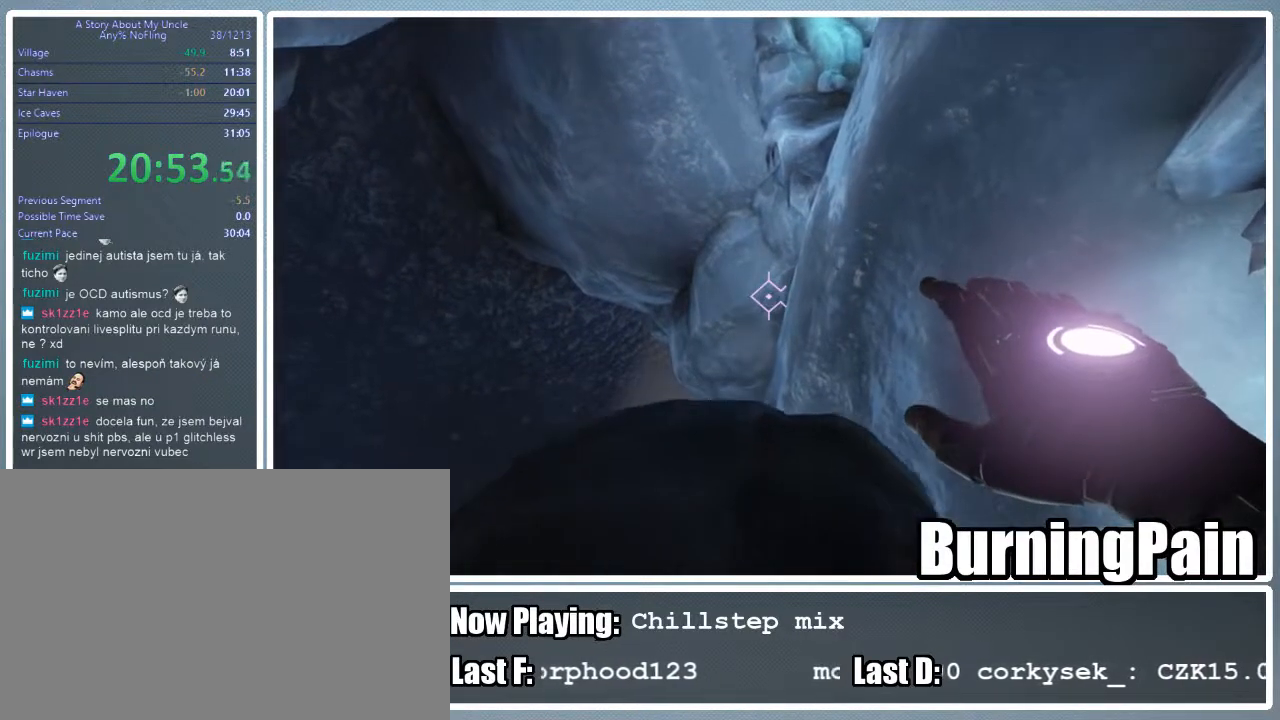
{"keys": [], "mouse": [], "events": [[200, "s", "up"], [378, "mouse_right", "up"]]}
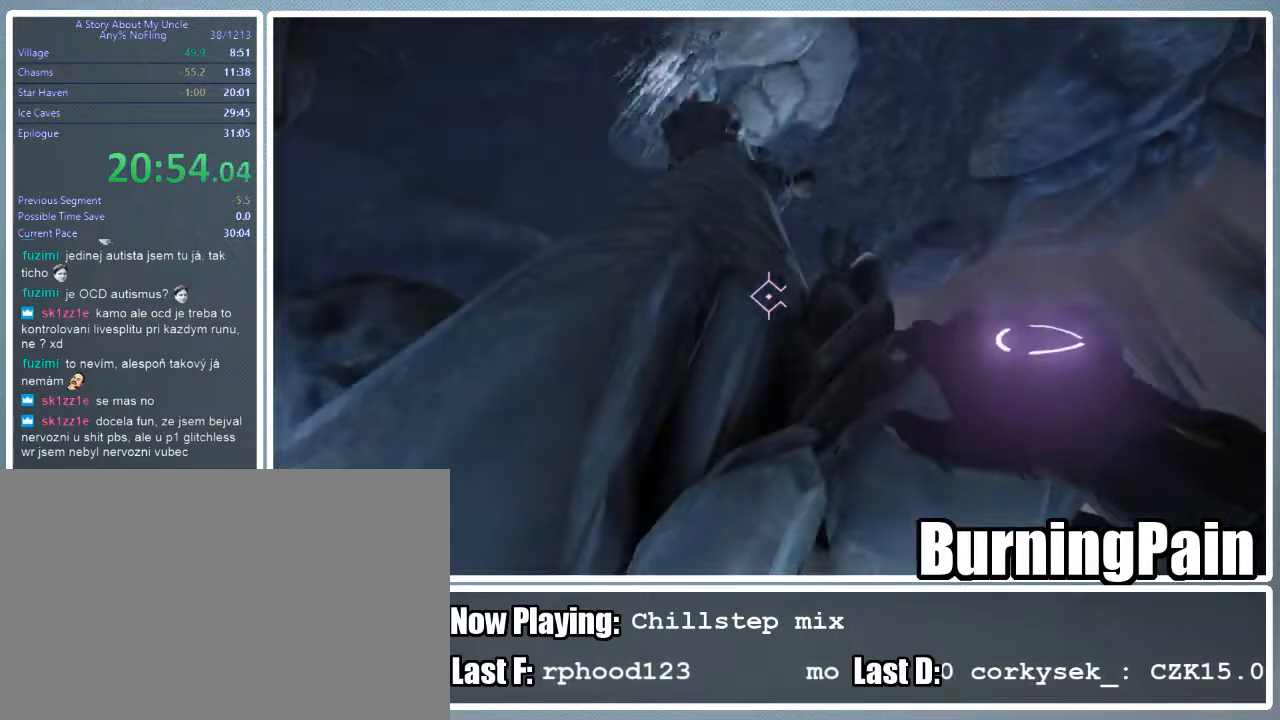
{"keys": ["shift", "w"], "mouse": [], "events": [[67, "shift", "down"], [67, "w", "down"]]}
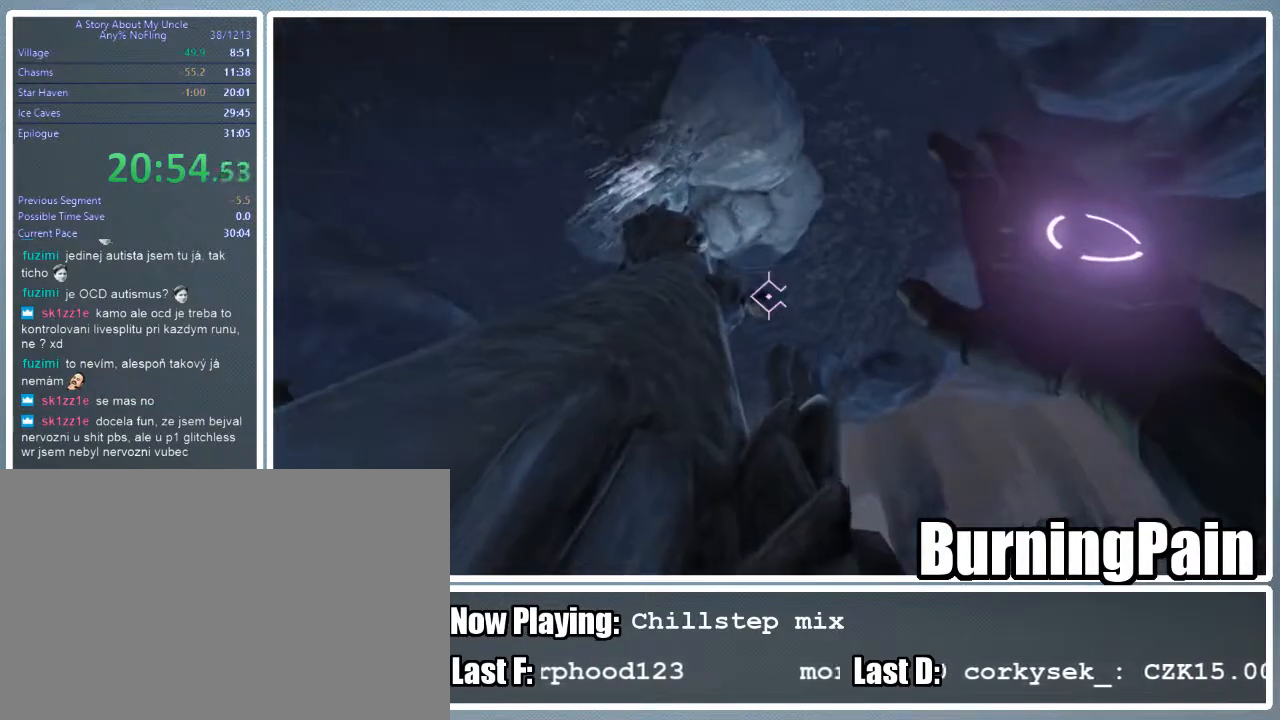
{"keys": ["shift", "w"], "mouse": [], "events": [[267, "space", "down"], [356, "space", "up"]]}
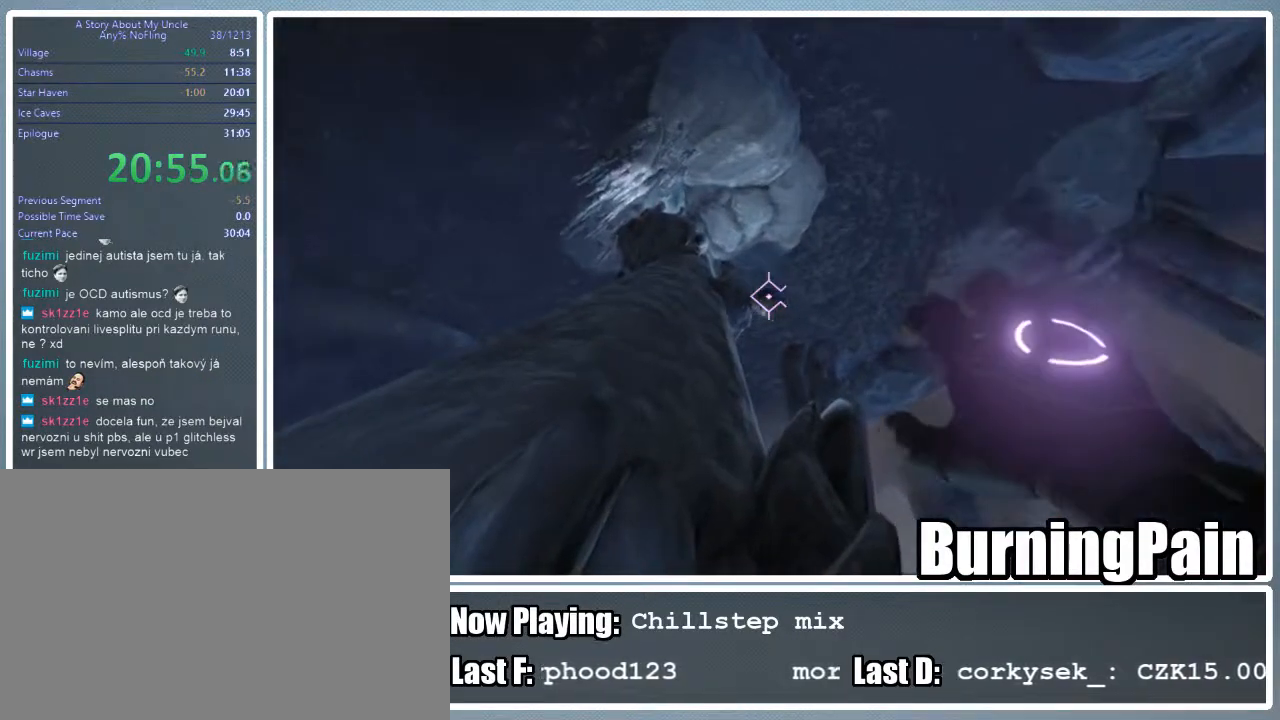
{"keys": ["shift", "w"], "mouse": [], "events": []}
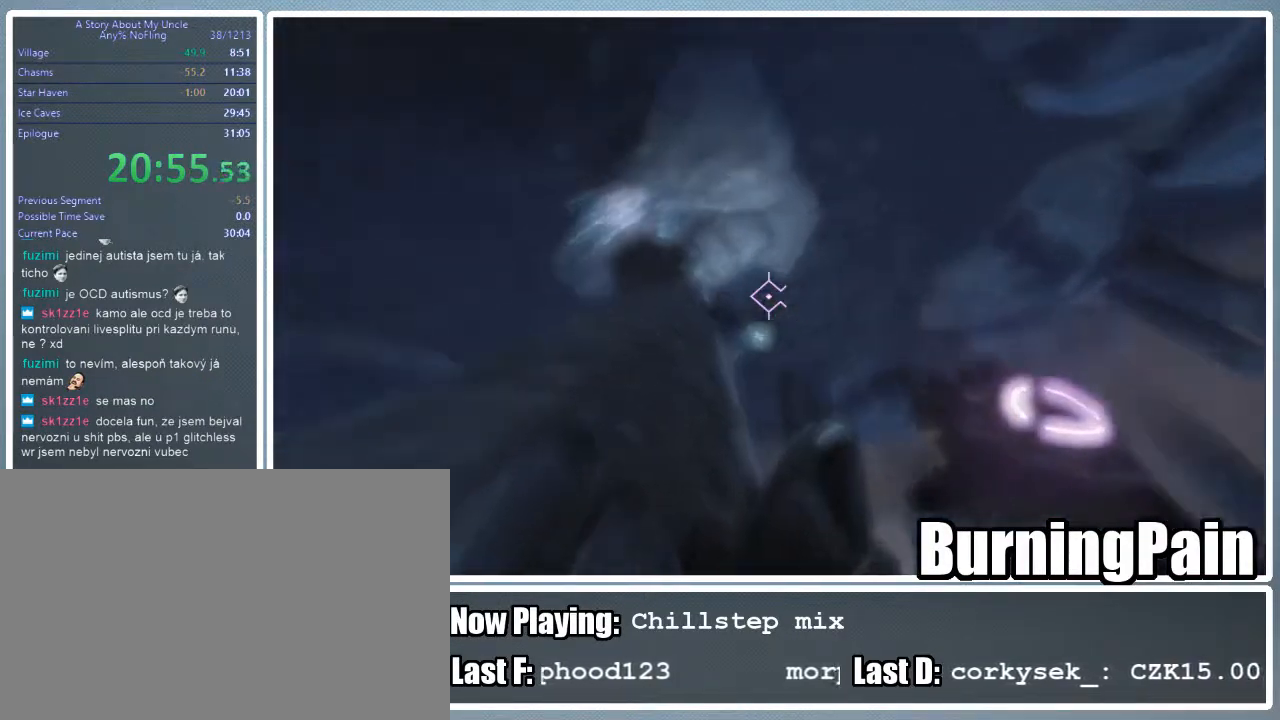
{"keys": ["shift", "w"], "mouse": [], "events": []}
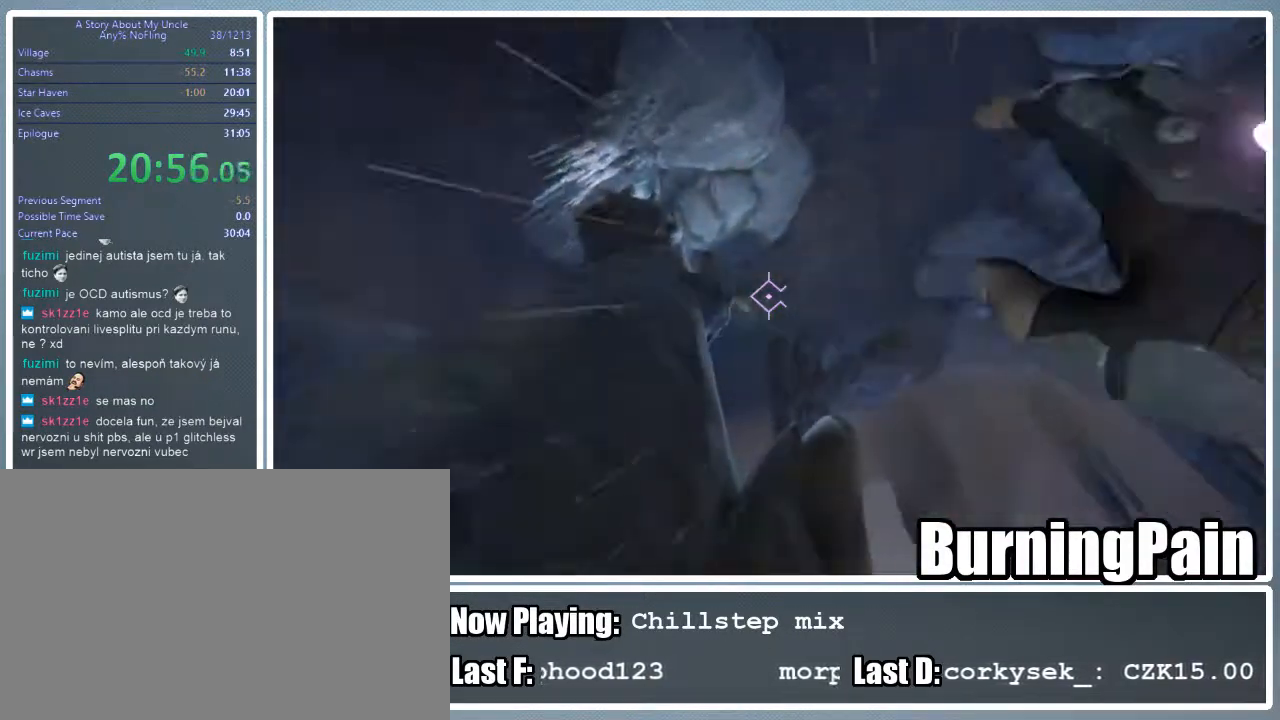
{"keys": ["shift", "w"], "mouse": [], "events": []}
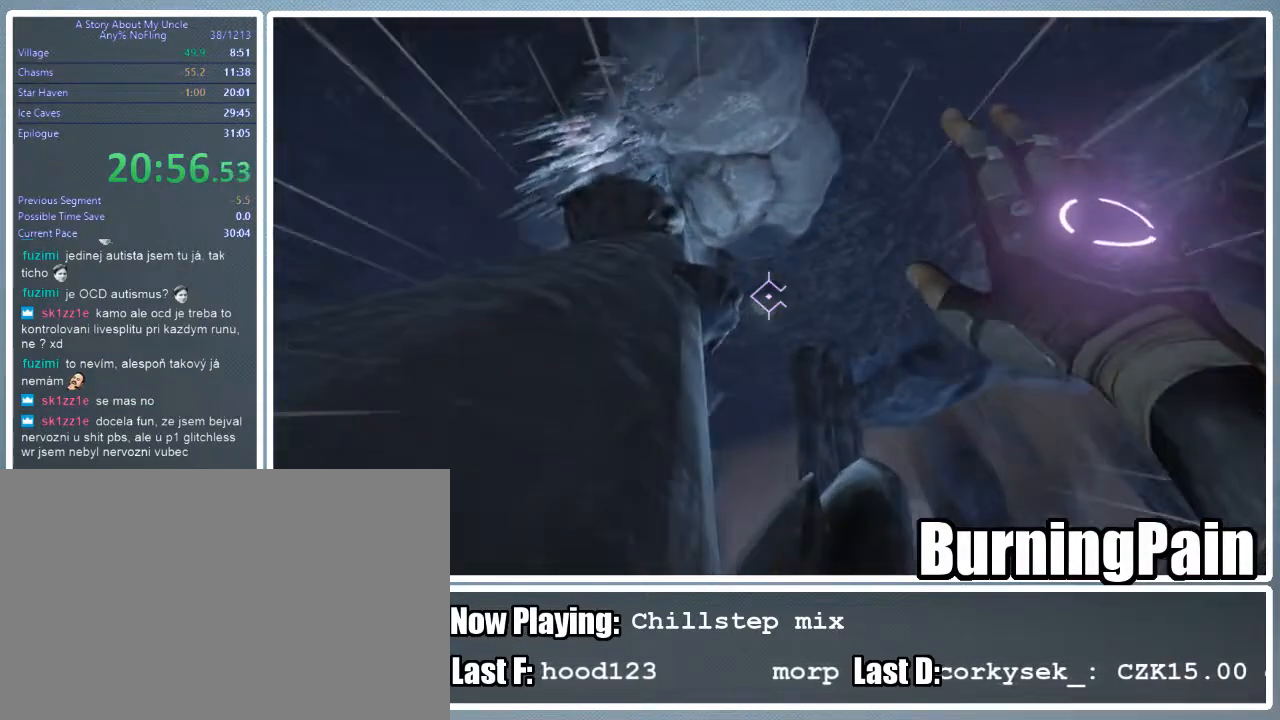
{"keys": ["shift", "w"], "mouse": [], "events": []}
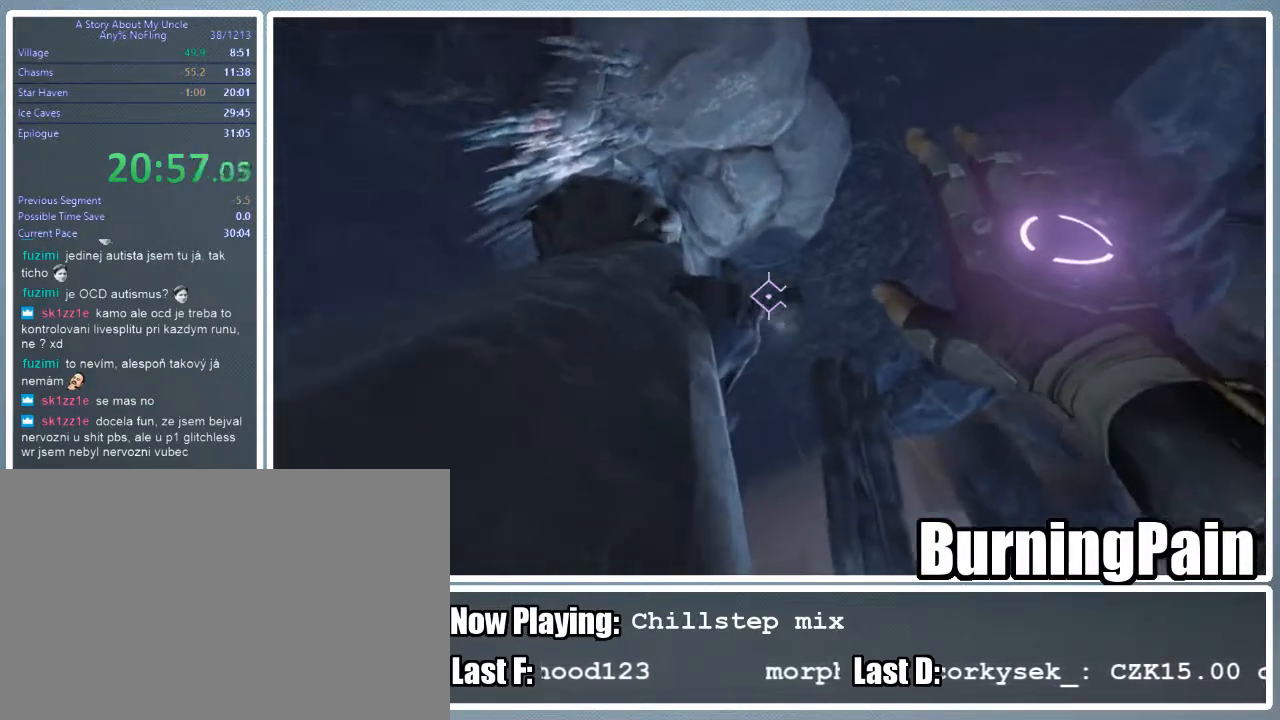
{"keys": ["shift", "w"], "mouse": [], "events": []}
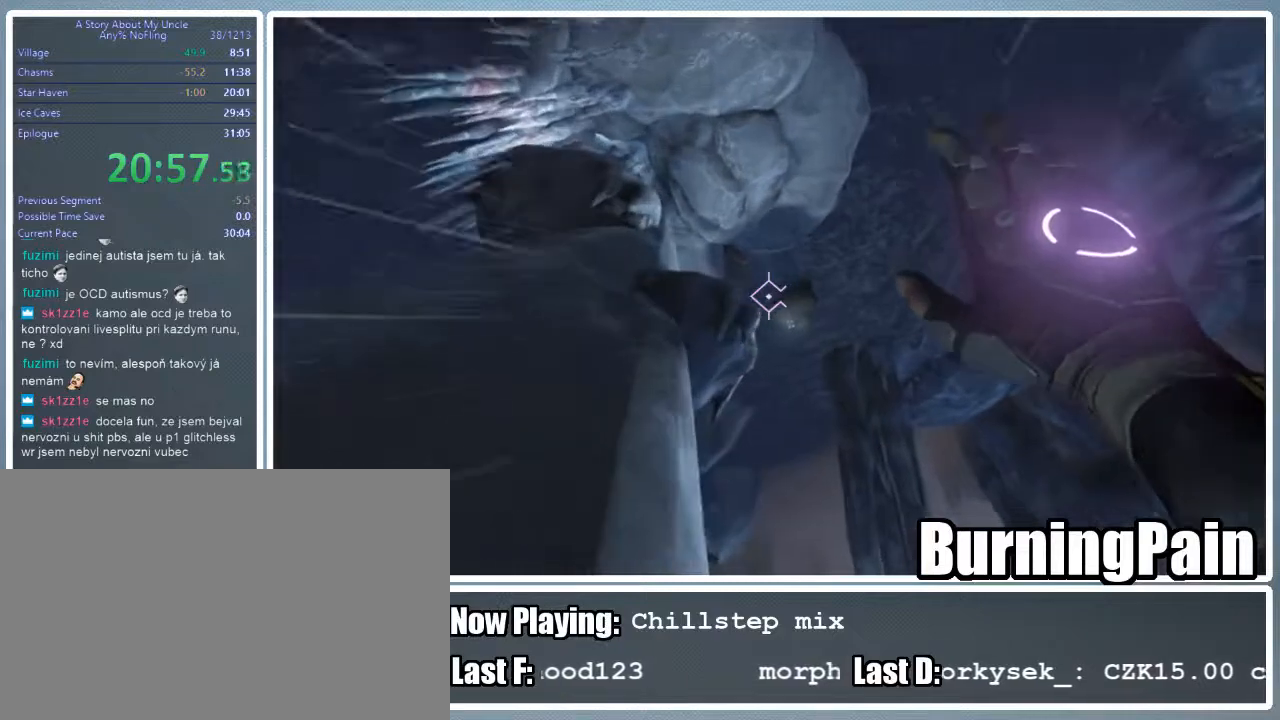
{"keys": ["shift", "w"], "mouse": ["left"], "events": [[467, "mouse_left", "down"]]}
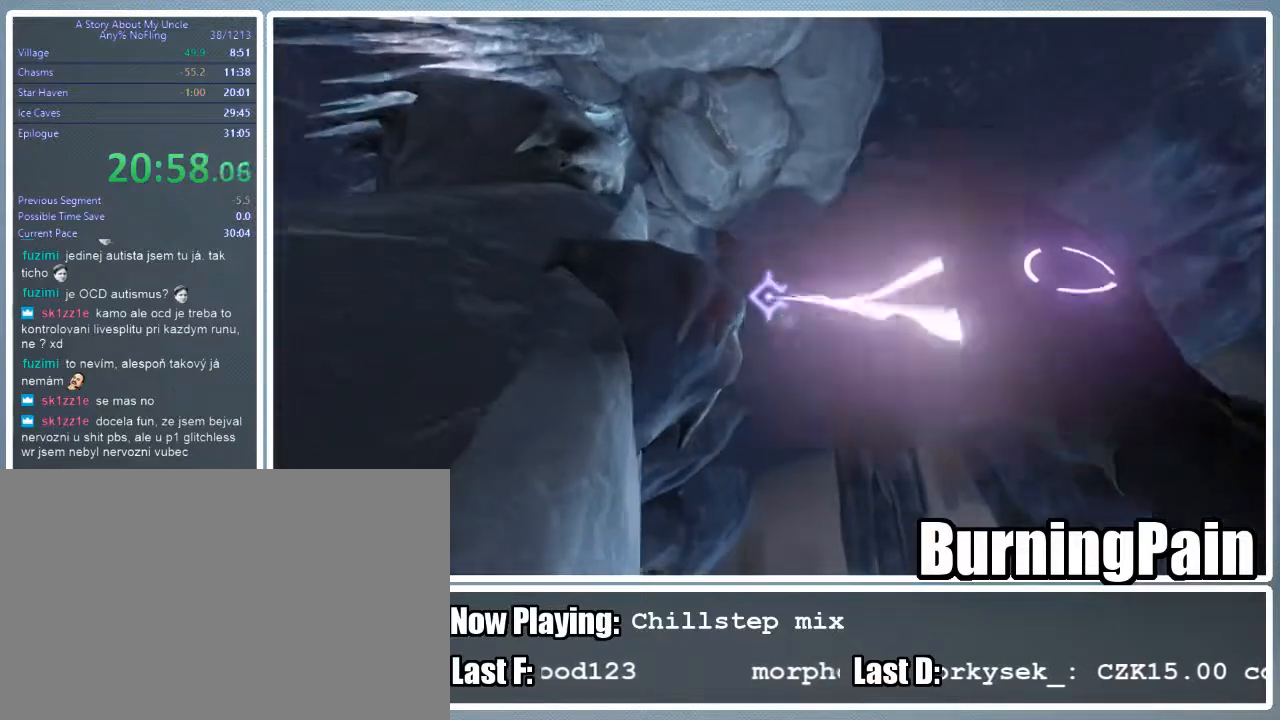
{"keys": ["a", "shift", "w"], "mouse": ["left", "right"], "events": [[45, "a", "down"], [45, "mouse_right", "down"]]}
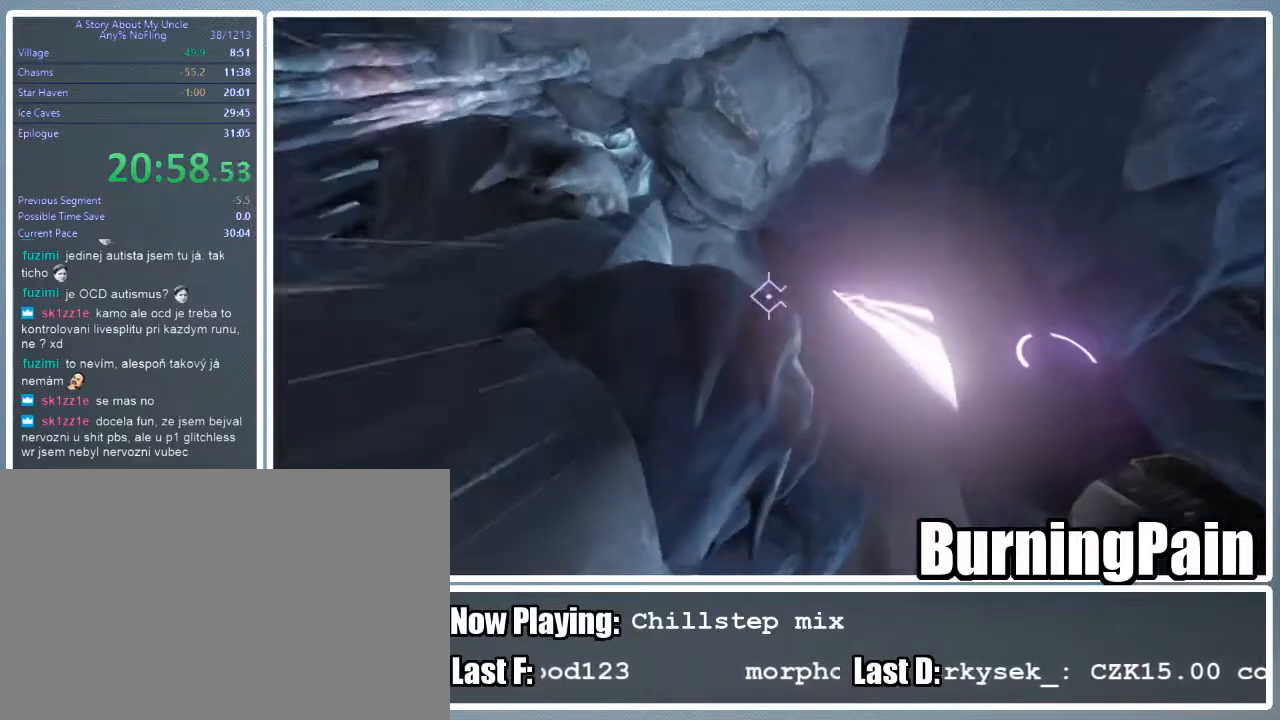
{"keys": ["a", "shift", "w"], "mouse": ["left", "right"], "events": []}
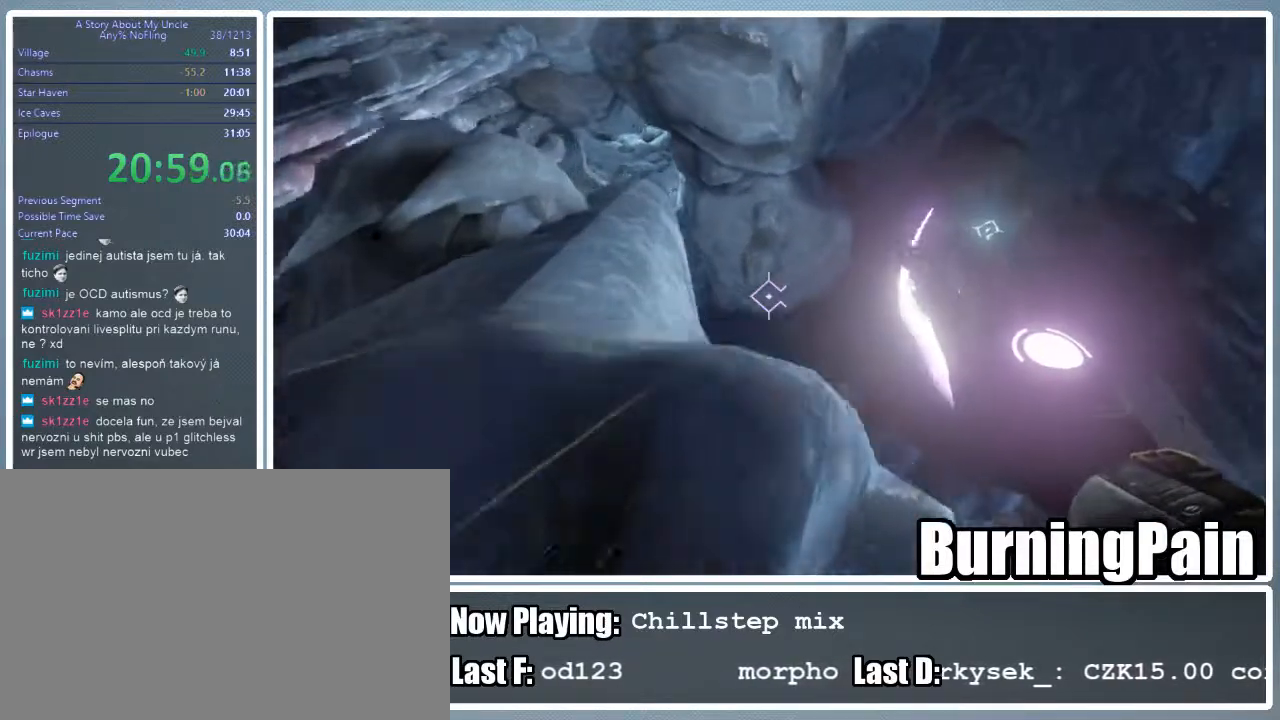
{"keys": ["a", "shift", "w"], "mouse": ["right"], "events": [[111, "mouse_left", "up"]]}
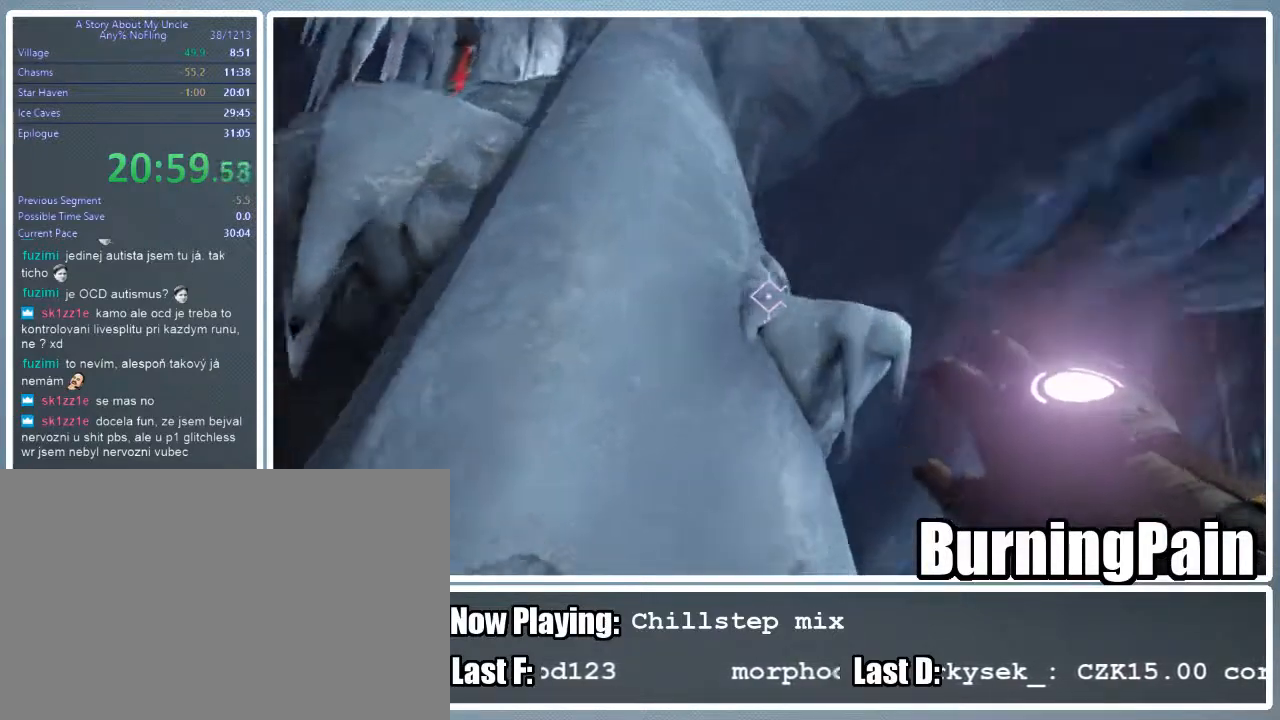
{"keys": ["a", "s", "shift"], "mouse": ["left", "right"], "events": [[244, "w", "up"], [422, "mouse_left", "down"], [467, "s", "down"]]}
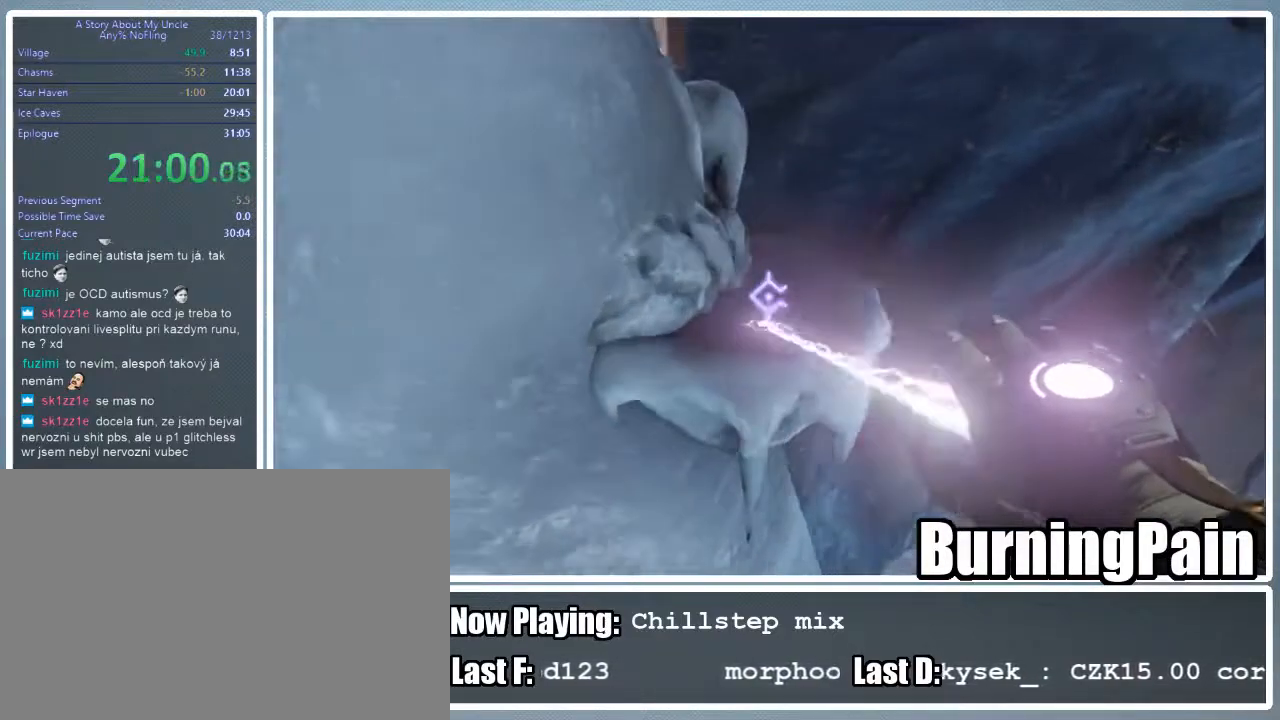
{"keys": [], "mouse": ["right"], "events": [[289, "s", "up"], [333, "a", "up"], [333, "mouse_left", "up"], [422, "shift", "up"]]}
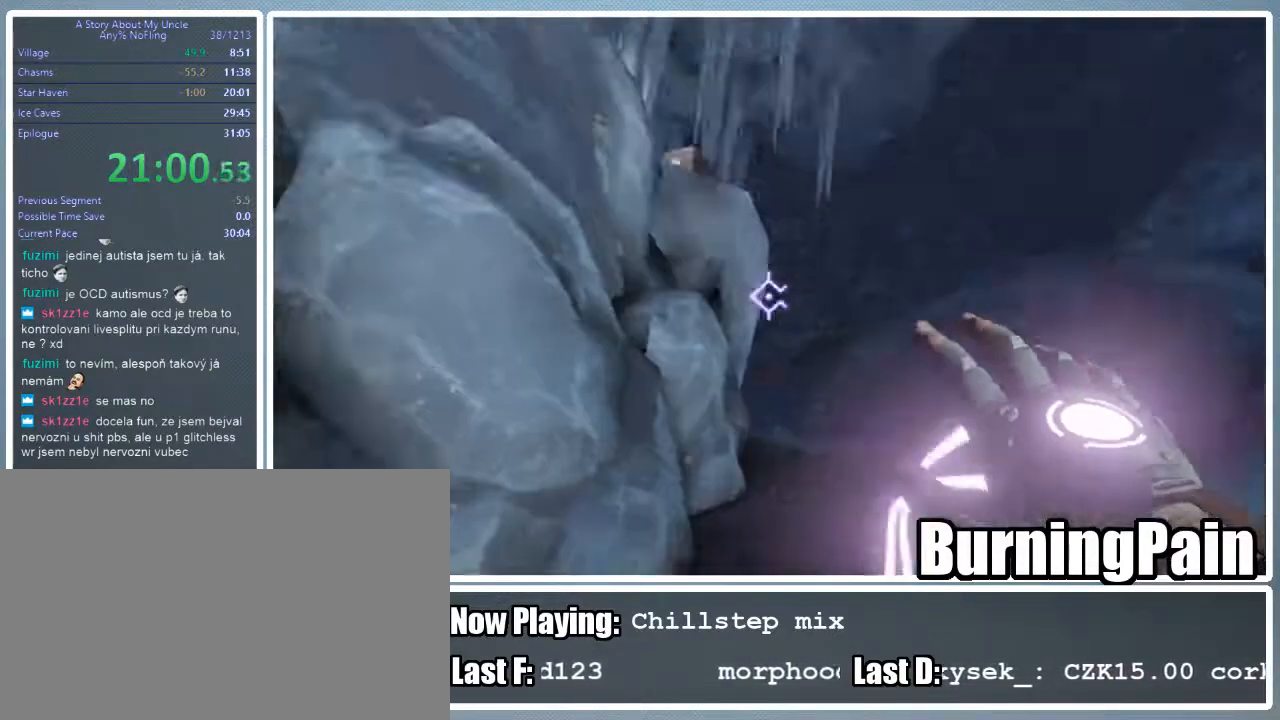
{"keys": ["shift", "w"], "mouse": [], "events": [[89, "mouse_right", "up"], [89, "w", "down"], [311, "shift", "down"]]}
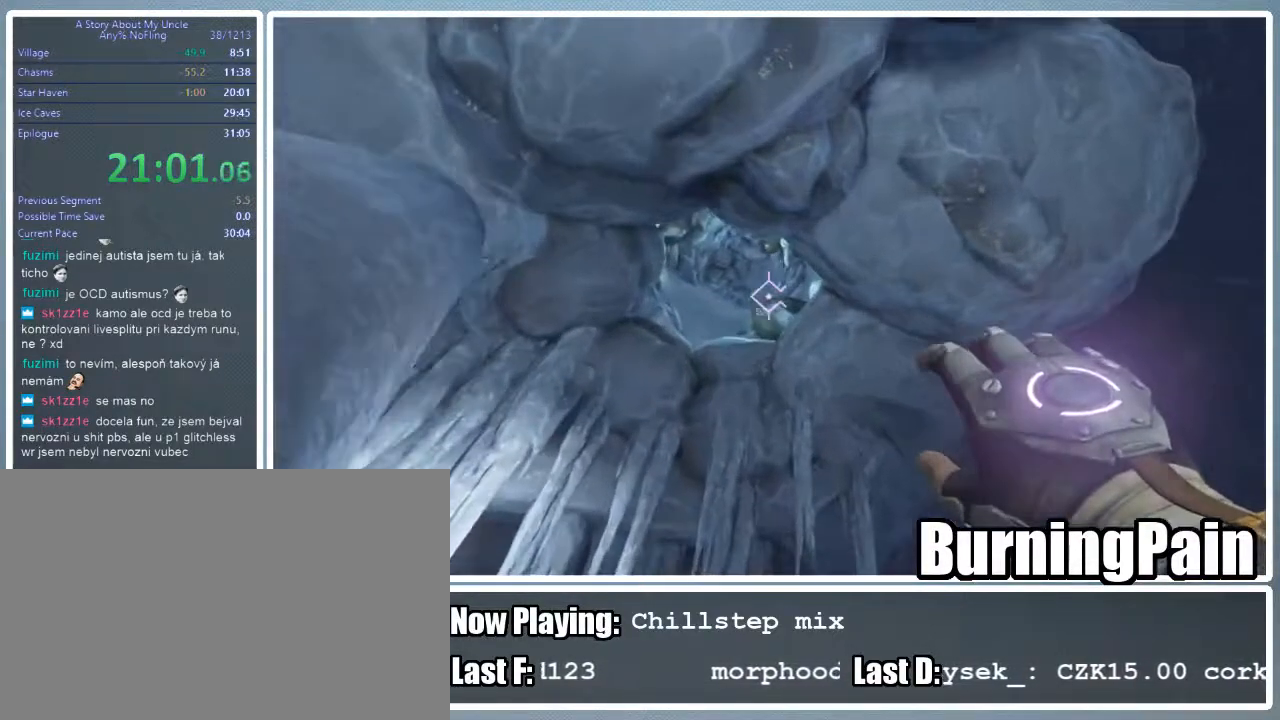
{"keys": ["a", "shift", "w"], "mouse": ["left", "right"], "events": [[378, "mouse_right", "down"], [422, "mouse_left", "down"], [467, "a", "down"]]}
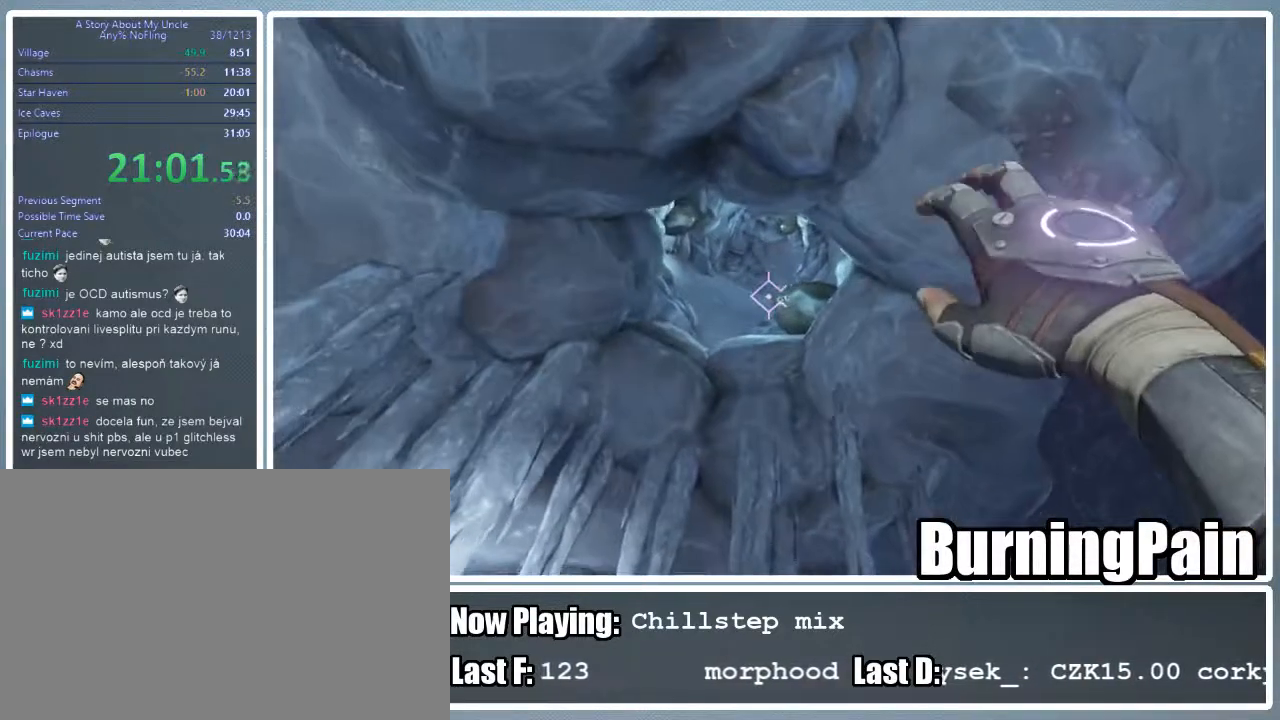
{"keys": ["a", "shift", "w"], "mouse": ["left", "right"], "events": [[267, "mouse_left", "up"], [356, "mouse_left", "down"]]}
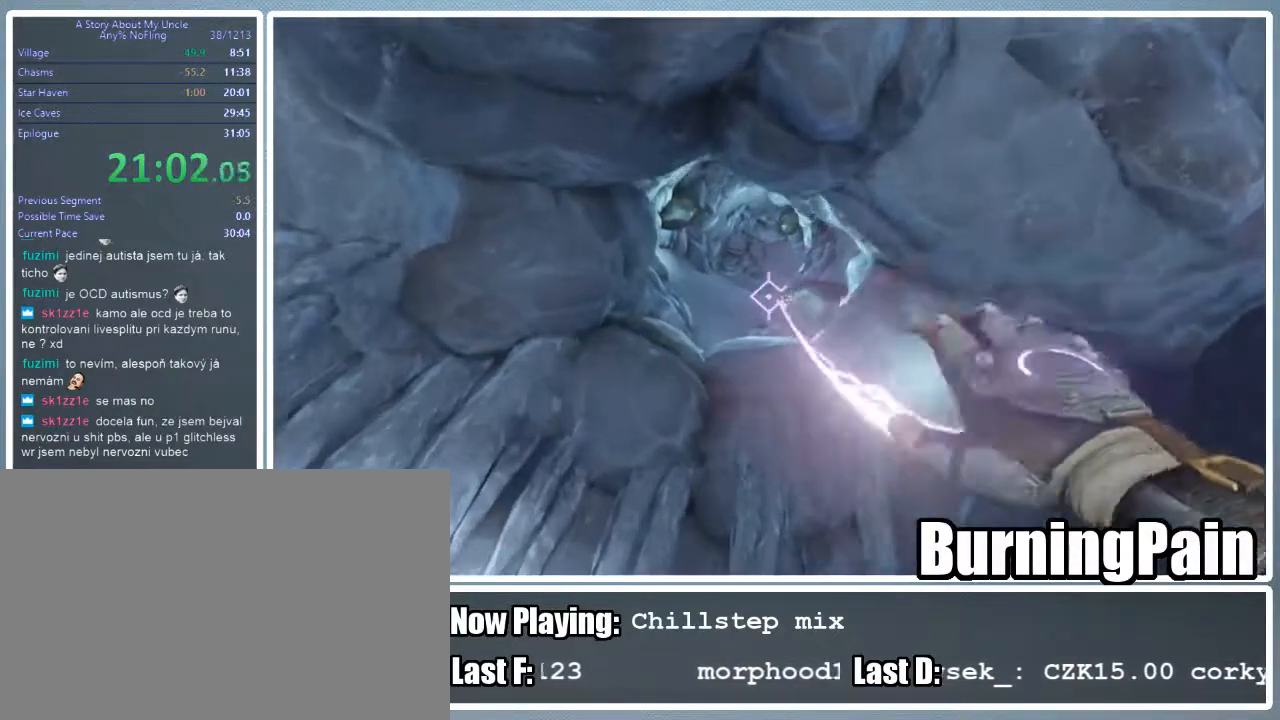
{"keys": ["a", "shift", "w"], "mouse": ["left", "right"], "events": []}
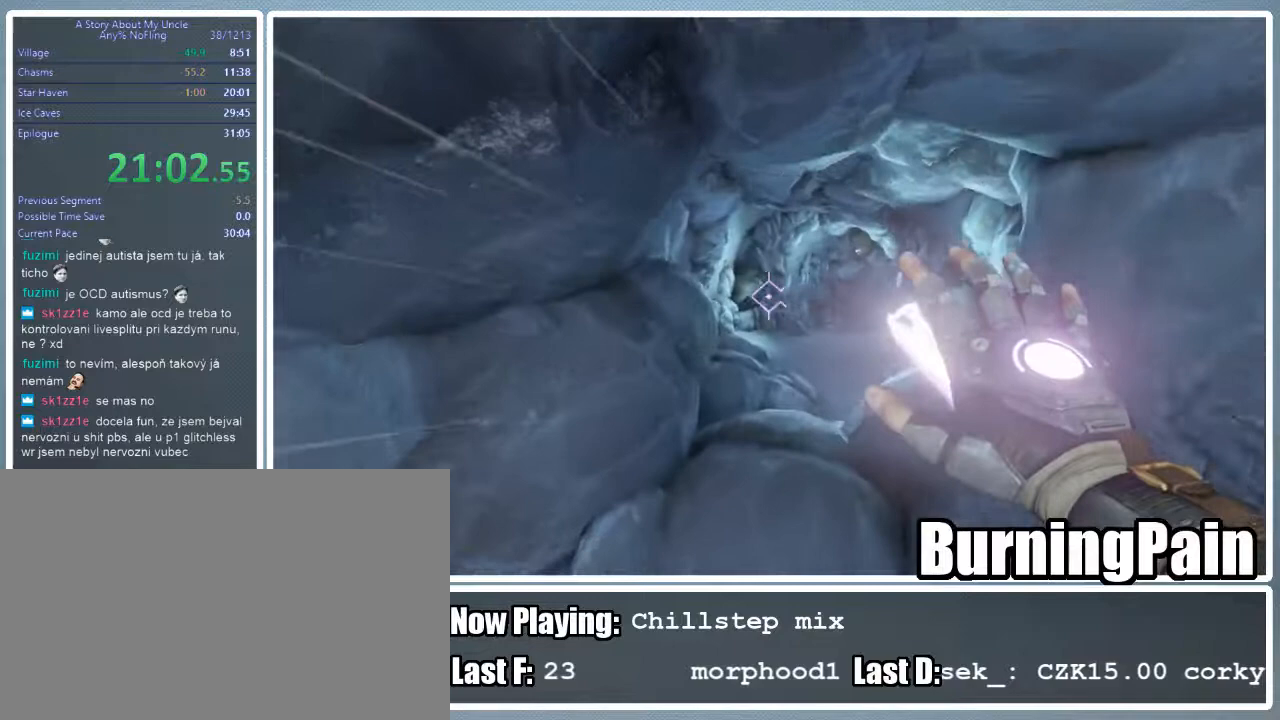
{"keys": ["a", "shift", "w"], "mouse": ["left", "right"], "events": [[200, "mouse_left", "up"], [467, "mouse_left", "down"]]}
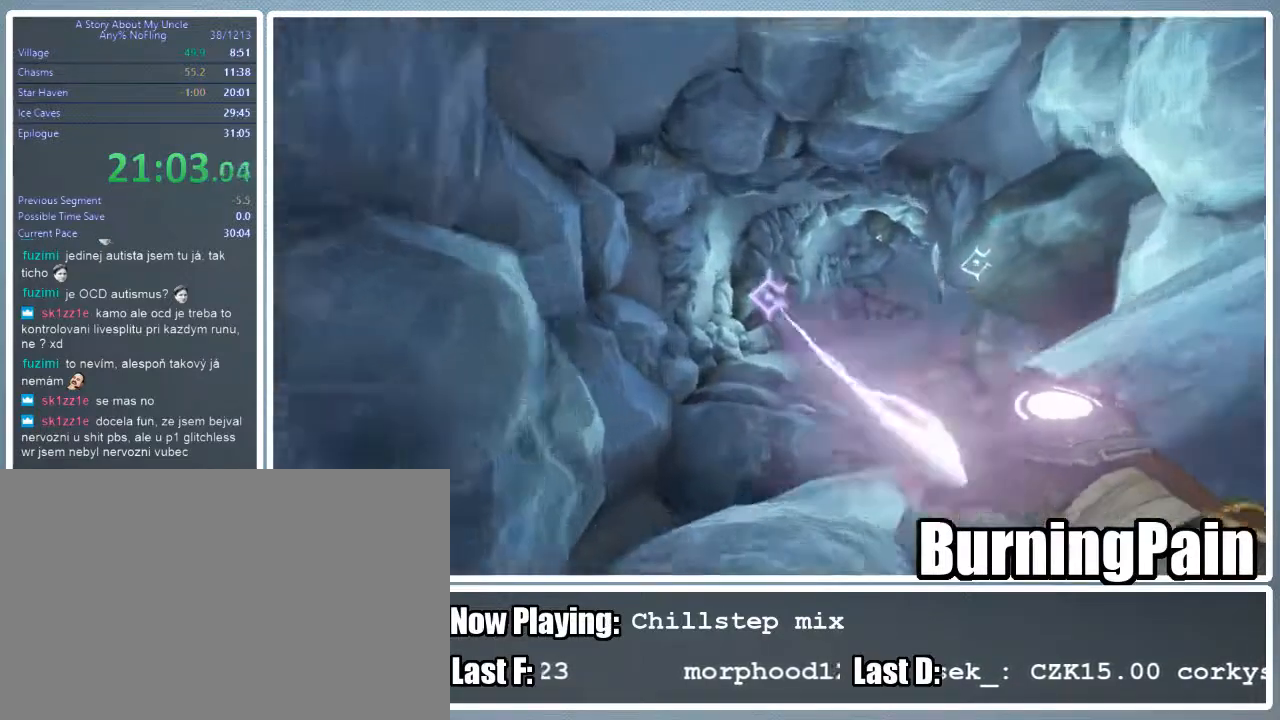
{"keys": ["d", "shift", "w"], "mouse": ["left", "right"], "events": [[156, "a", "up"], [267, "d", "down"]]}
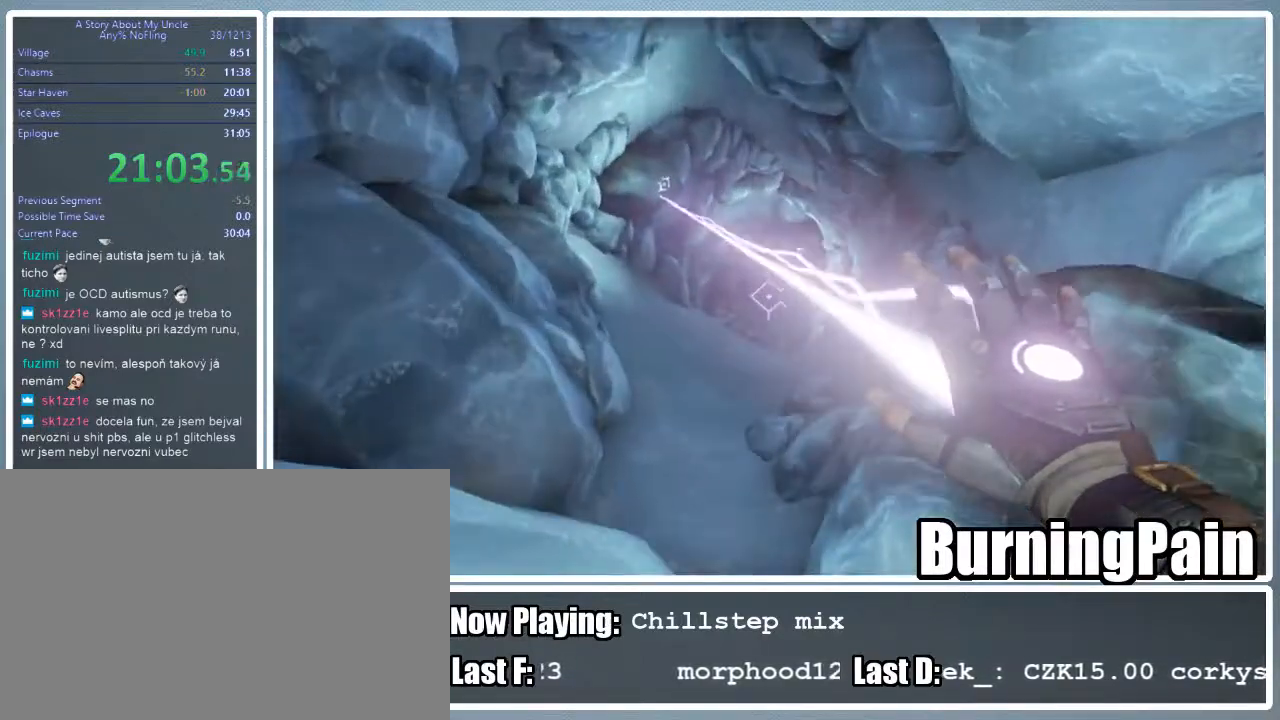
{"keys": ["d", "shift", "w"], "mouse": ["left", "right"], "events": []}